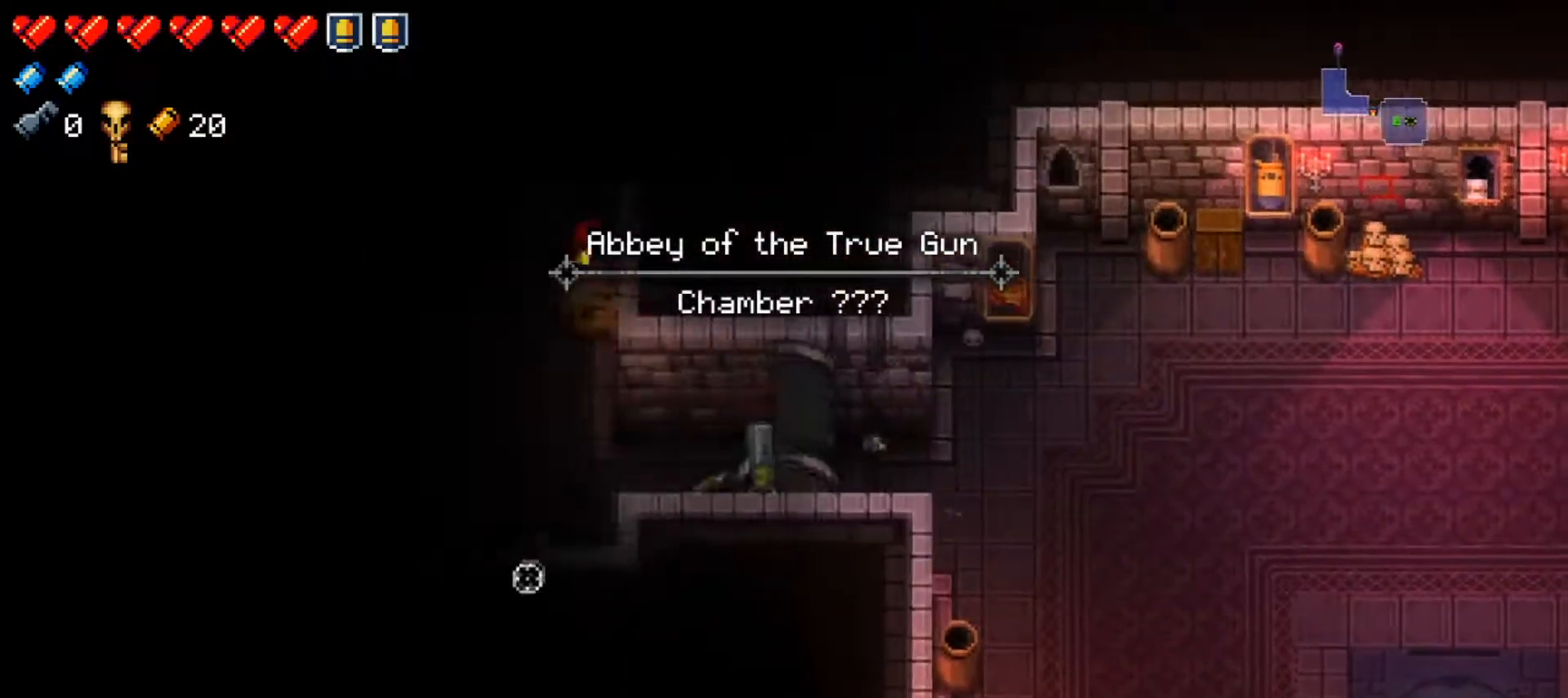
Gameplay with a controller (Xbox layout); each line is a JSON object with the inputs held at the frame after it. "events" lists button and stick changes between this image and that frame as [ms after this image, input, new state], when the widget could be followed in between.
{"buttons": [], "left_stick": "left", "right_stick": "left", "events": [[83, "right_stick", "center"], [284, "left_stick", "center"], [417, "left_stick", "left"], [417, "right_stick", "left"]]}
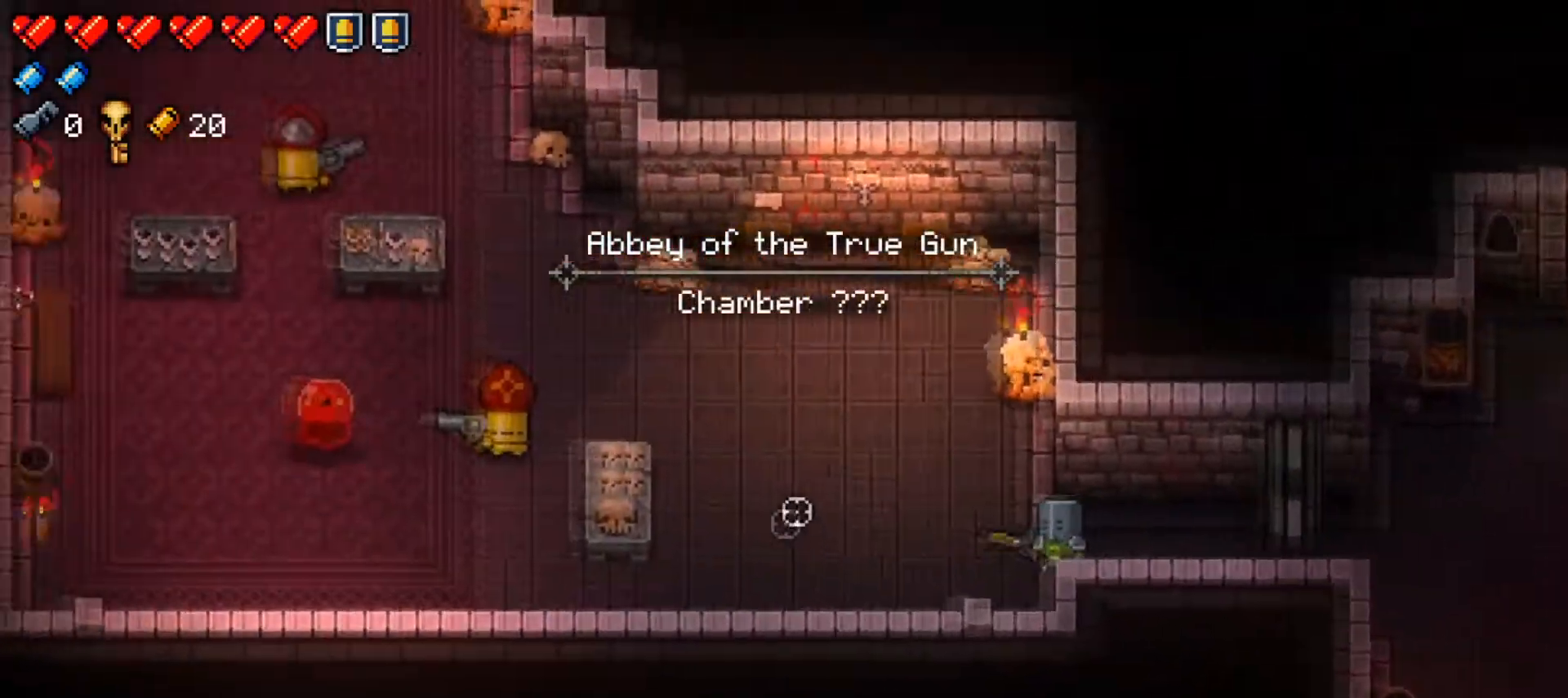
{"buttons": ["R1"], "left_stick": "left", "right_stick": "left", "events": [[184, "R1", "down"], [267, "left_stick", "down-left"], [351, "R1", "up"], [367, "R1", "down"], [484, "left_stick", "left"]]}
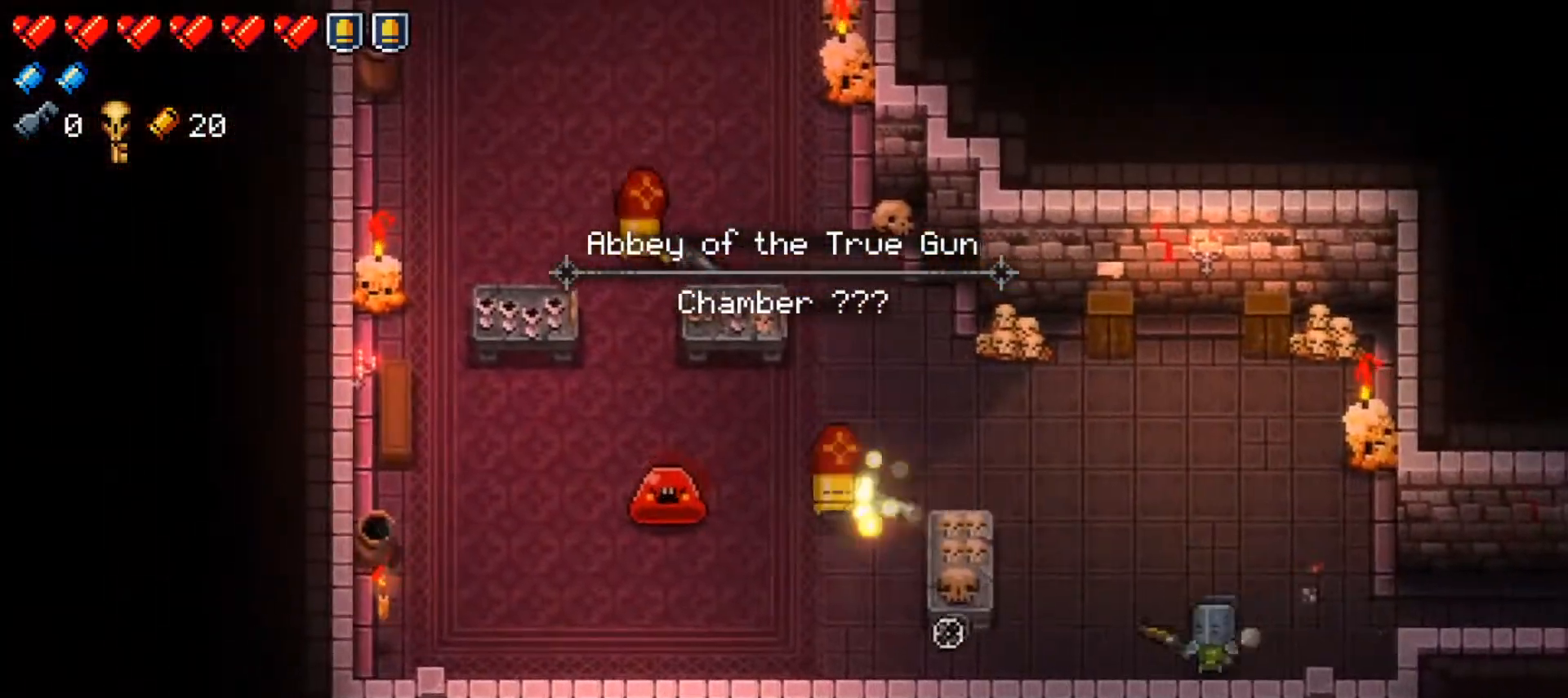
{"buttons": [], "left_stick": "up-right", "right_stick": "left", "events": [[17, "R1", "up"], [67, "R1", "down"], [217, "R1", "up"], [217, "left_stick", "right"], [350, "left_stick", "up-right"]]}
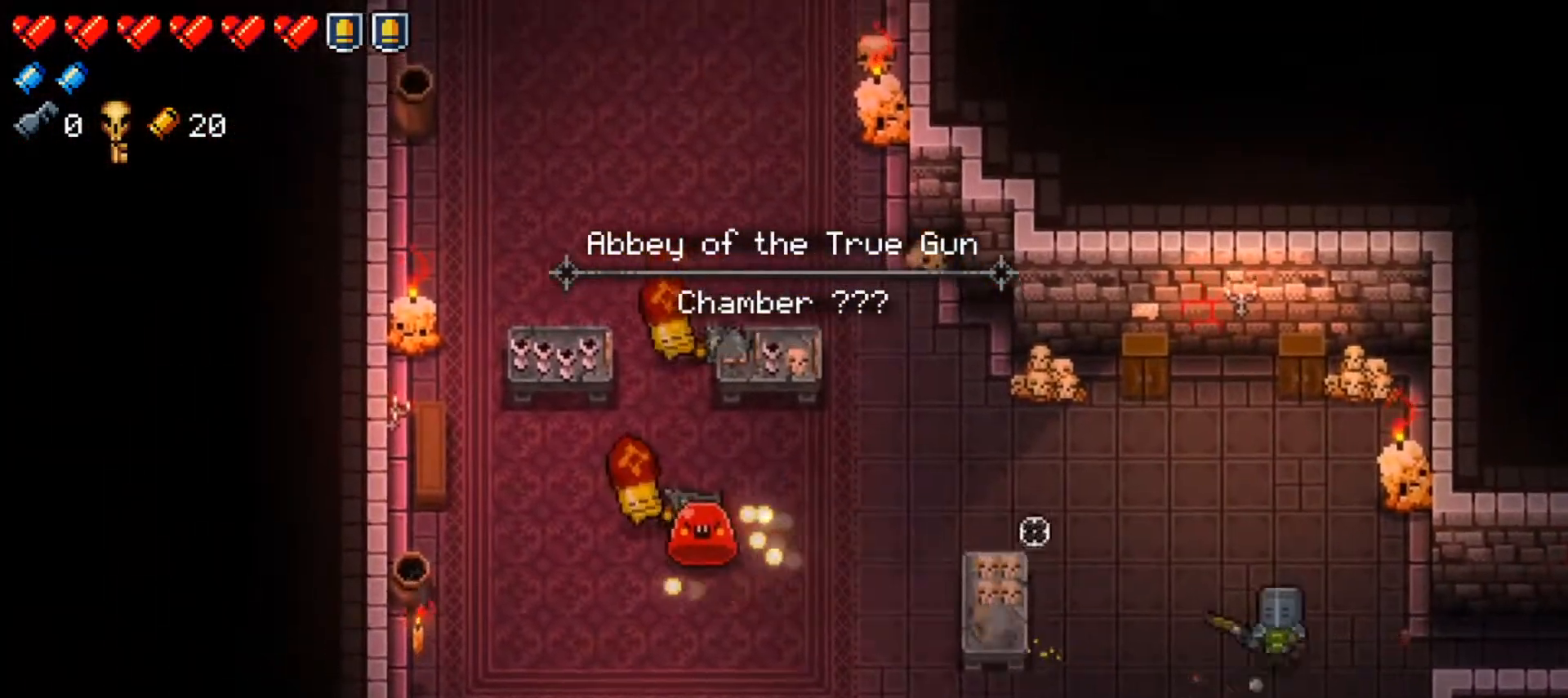
{"buttons": [], "left_stick": "down-right", "right_stick": "left", "events": [[50, "R1", "down"], [50, "left_stick", "up-left"], [201, "R1", "up"], [317, "R1", "down"], [451, "R1", "up"], [501, "left_stick", "down-right"]]}
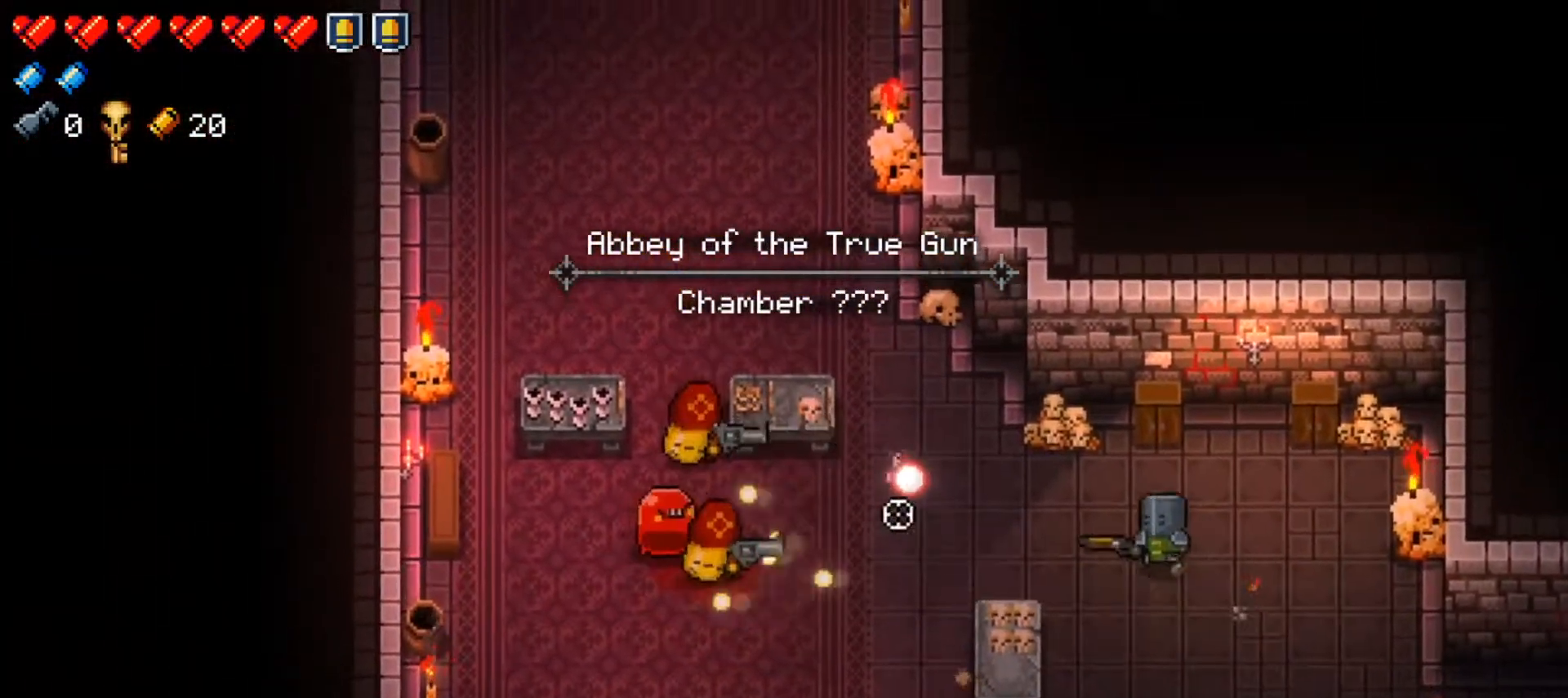
{"buttons": [], "left_stick": "down-left", "right_stick": "left", "events": [[67, "R1", "down"], [150, "left_stick", "down"], [217, "R1", "up"], [284, "R1", "down"], [434, "R1", "up"], [434, "left_stick", "down-left"]]}
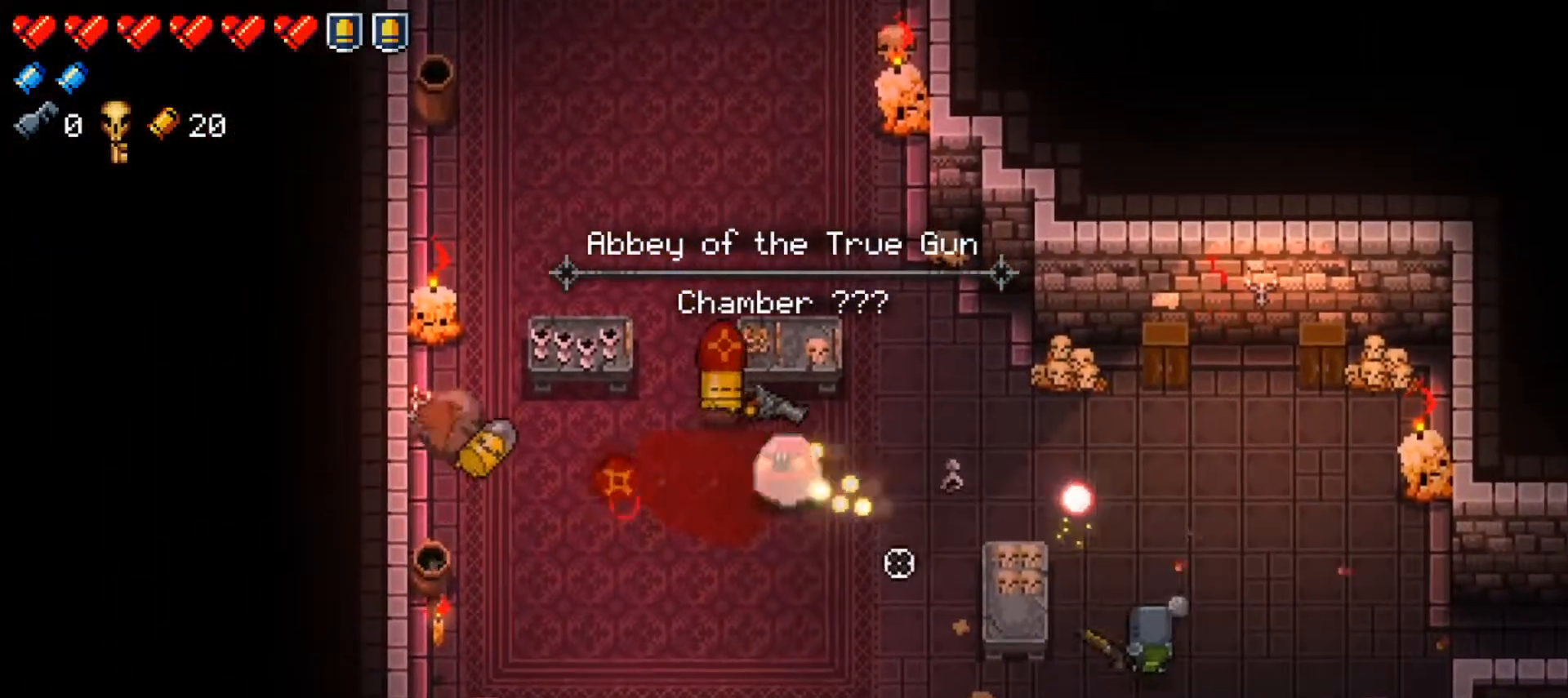
{"buttons": [], "left_stick": "right", "right_stick": "up-left", "events": [[17, "R1", "down"], [101, "right_stick", "up-left"], [134, "R1", "up"], [134, "left_stick", "up-left"], [217, "left_stick", "down-left"], [384, "R1", "down"], [401, "left_stick", "center"], [451, "left_stick", "right"], [501, "R1", "up"]]}
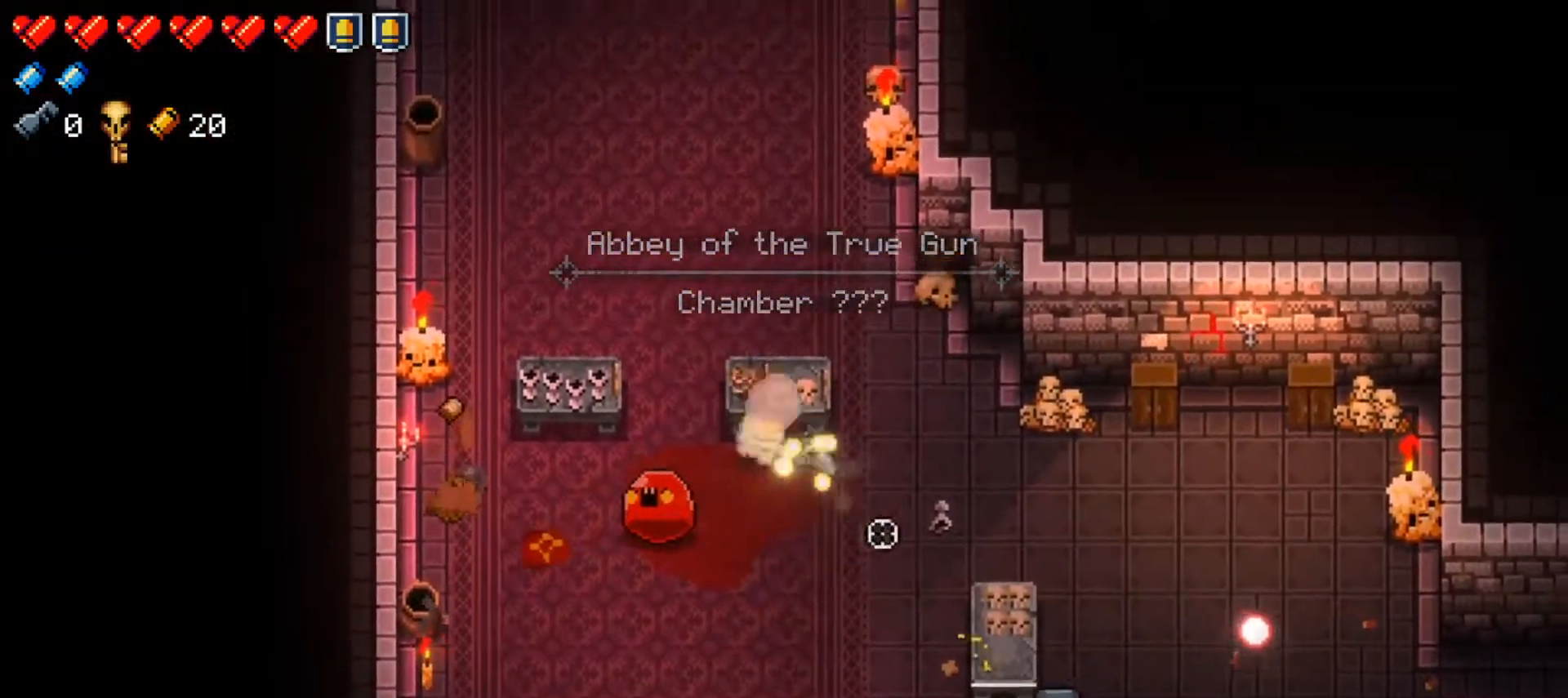
{"buttons": [], "left_stick": "up", "right_stick": "up-left", "events": [[183, "left_stick", "up"], [234, "left_stick", "up-left"], [467, "left_stick", "up"]]}
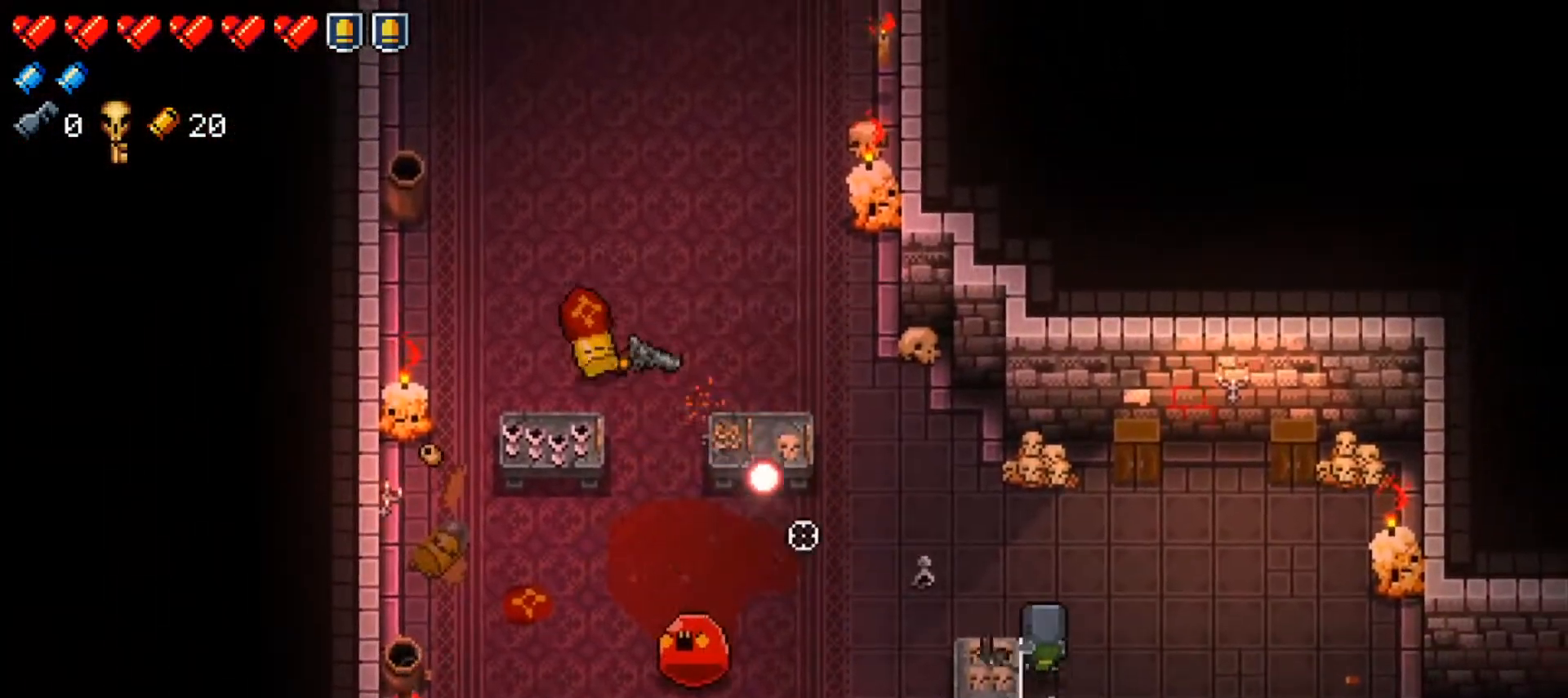
{"buttons": ["R1"], "left_stick": "up-left", "right_stick": "left", "events": [[167, "right_stick", "center"], [251, "Y", "down"], [334, "left_stick", "up-left"], [351, "Y", "up"], [451, "right_stick", "left"], [501, "R1", "down"]]}
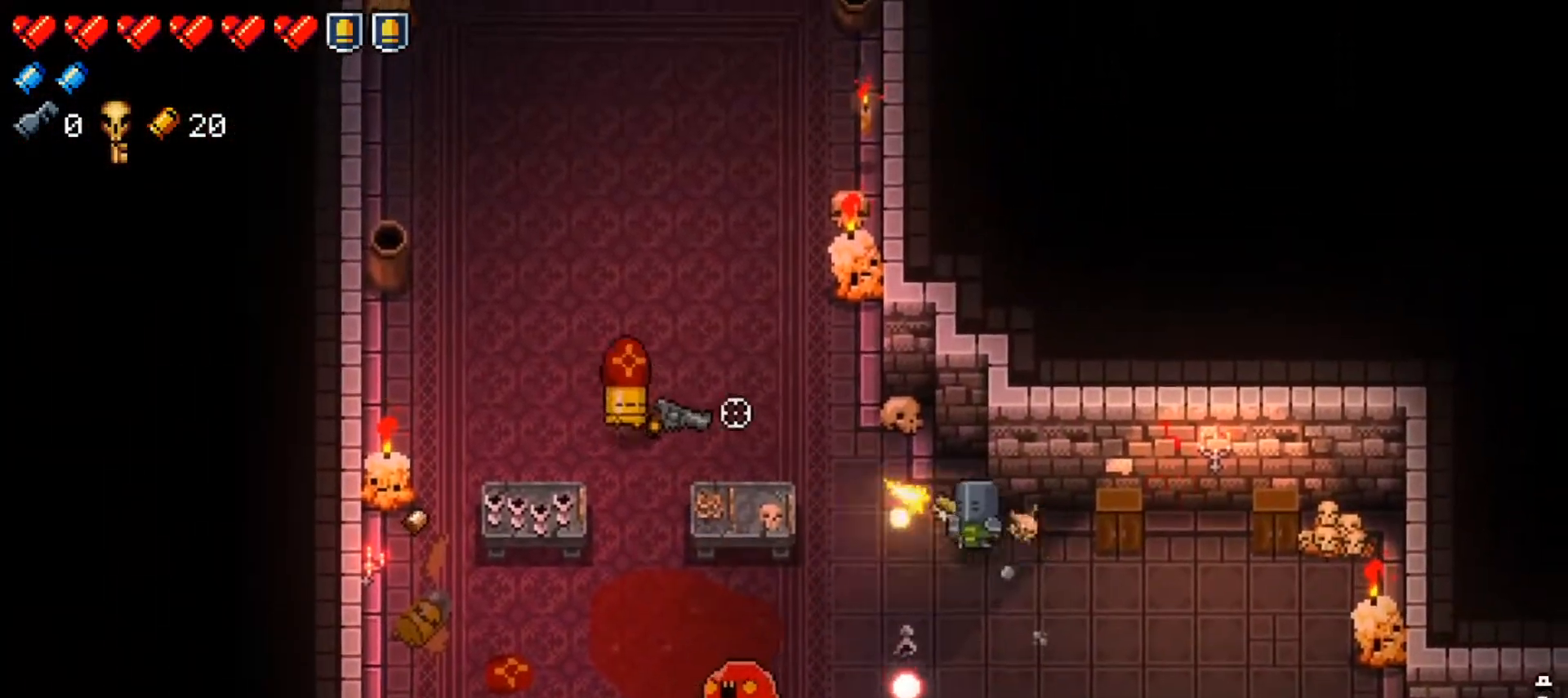
{"buttons": ["R1"], "left_stick": "up-left", "right_stick": "left", "events": [[133, "R1", "up"], [183, "R1", "down"], [317, "R1", "up"], [384, "R1", "down"]]}
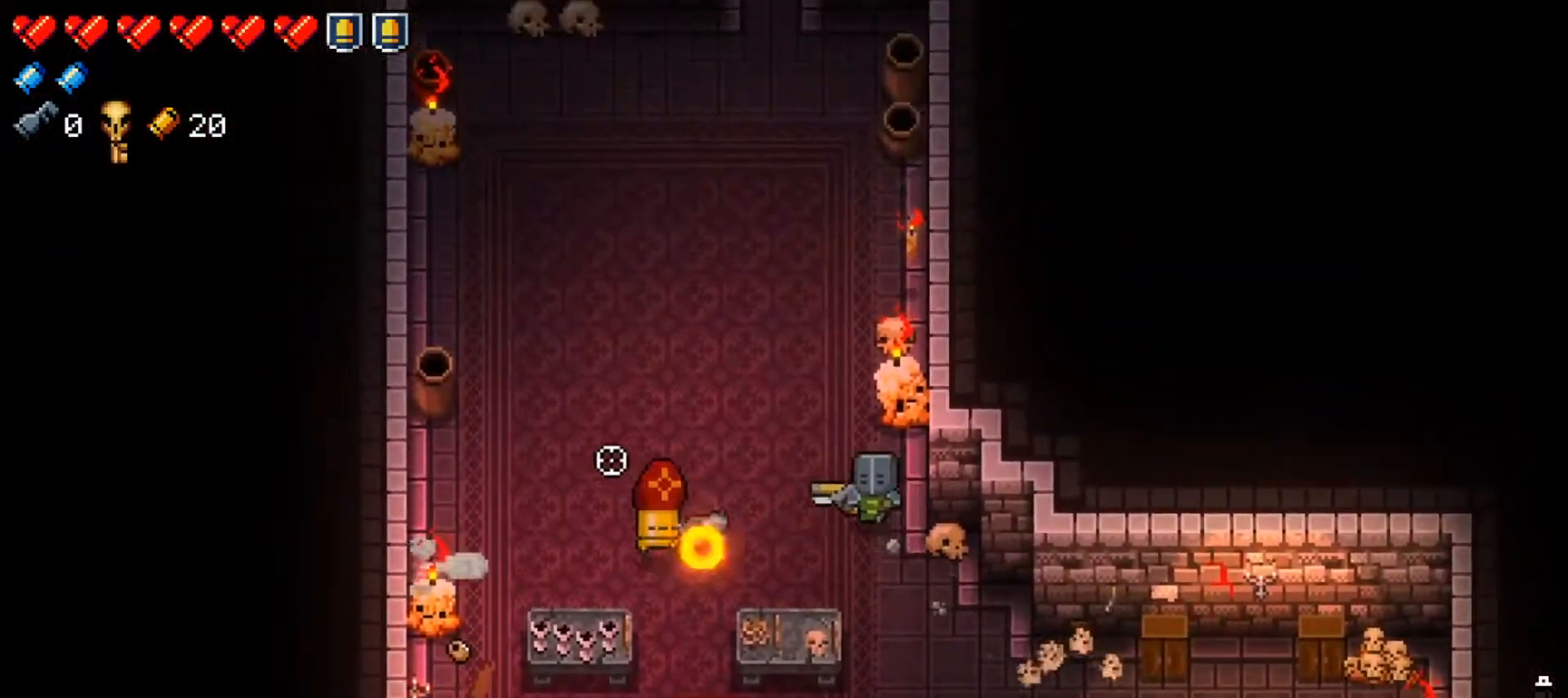
{"buttons": ["R1"], "left_stick": "up-right", "right_stick": "down-left", "events": [[34, "R1", "up"], [84, "R1", "down"], [217, "R1", "up"], [267, "right_stick", "down-left"], [284, "R1", "down"], [284, "left_stick", "up-right"], [418, "R1", "up"], [501, "R1", "down"]]}
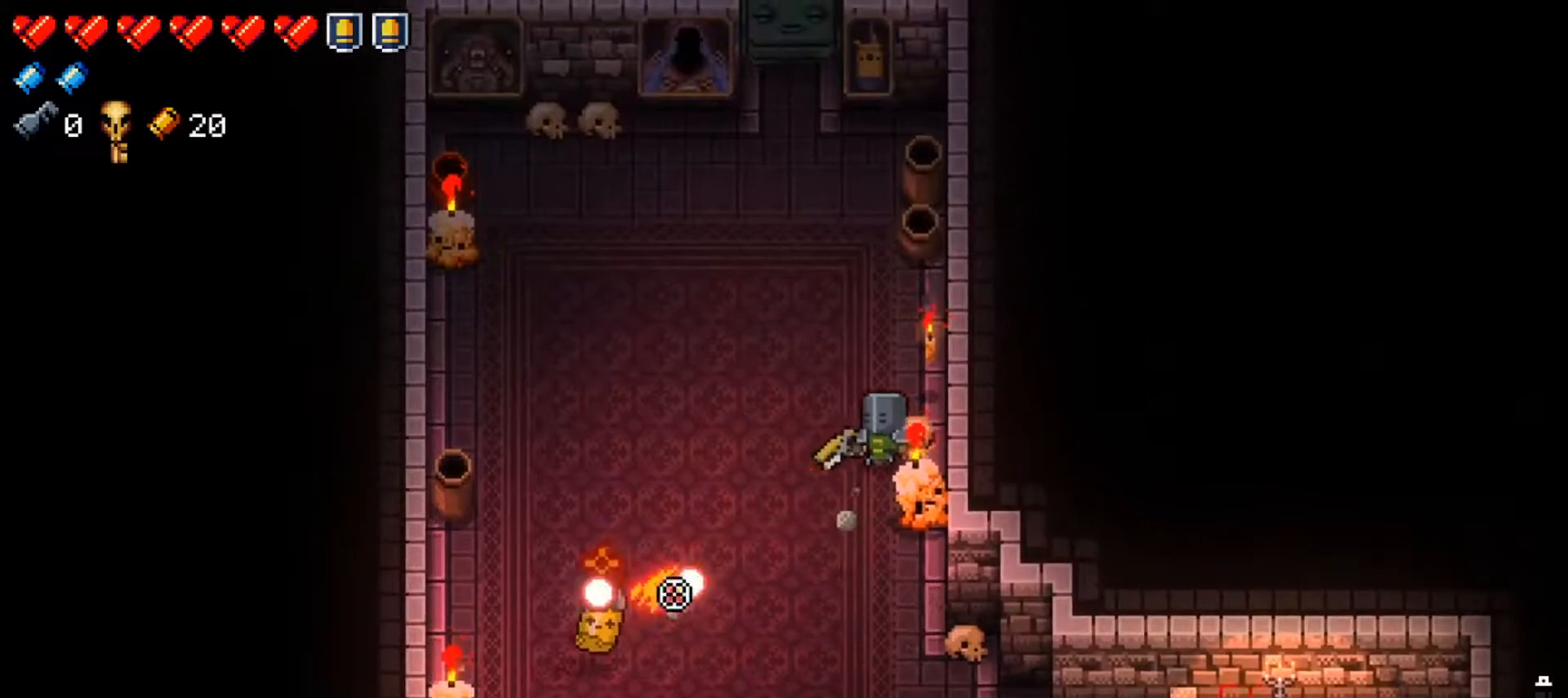
{"buttons": ["R1"], "left_stick": "up-left", "right_stick": "down", "events": [[100, "left_stick", "up"], [117, "R1", "up"], [200, "R1", "down"], [234, "left_stick", "up-left"], [334, "R1", "up"], [417, "R1", "down"], [417, "right_stick", "down"]]}
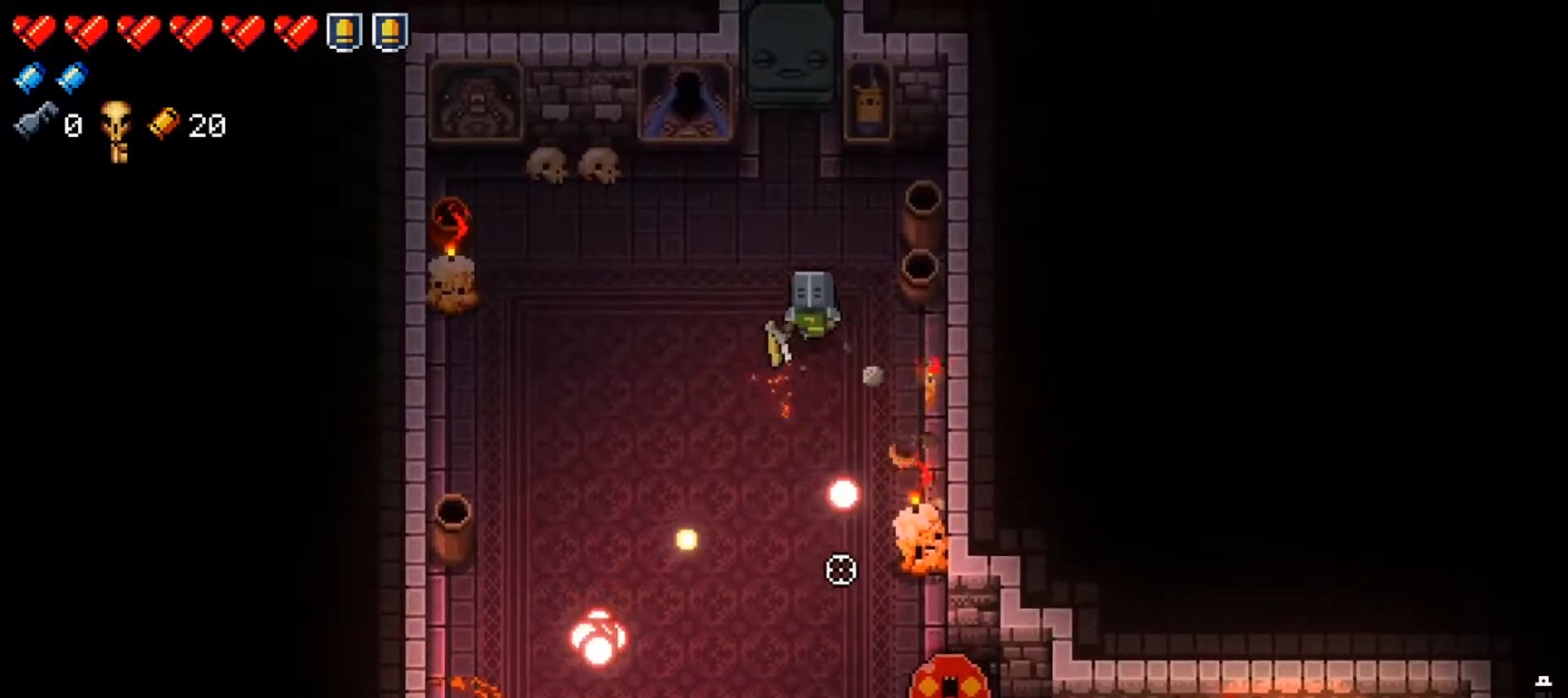
{"buttons": [], "left_stick": "left", "right_stick": "down-right", "events": [[50, "R1", "up"], [117, "R1", "down"], [251, "R1", "up"], [267, "right_stick", "down-right"], [334, "R1", "down"], [384, "left_stick", "left"], [451, "R1", "up"]]}
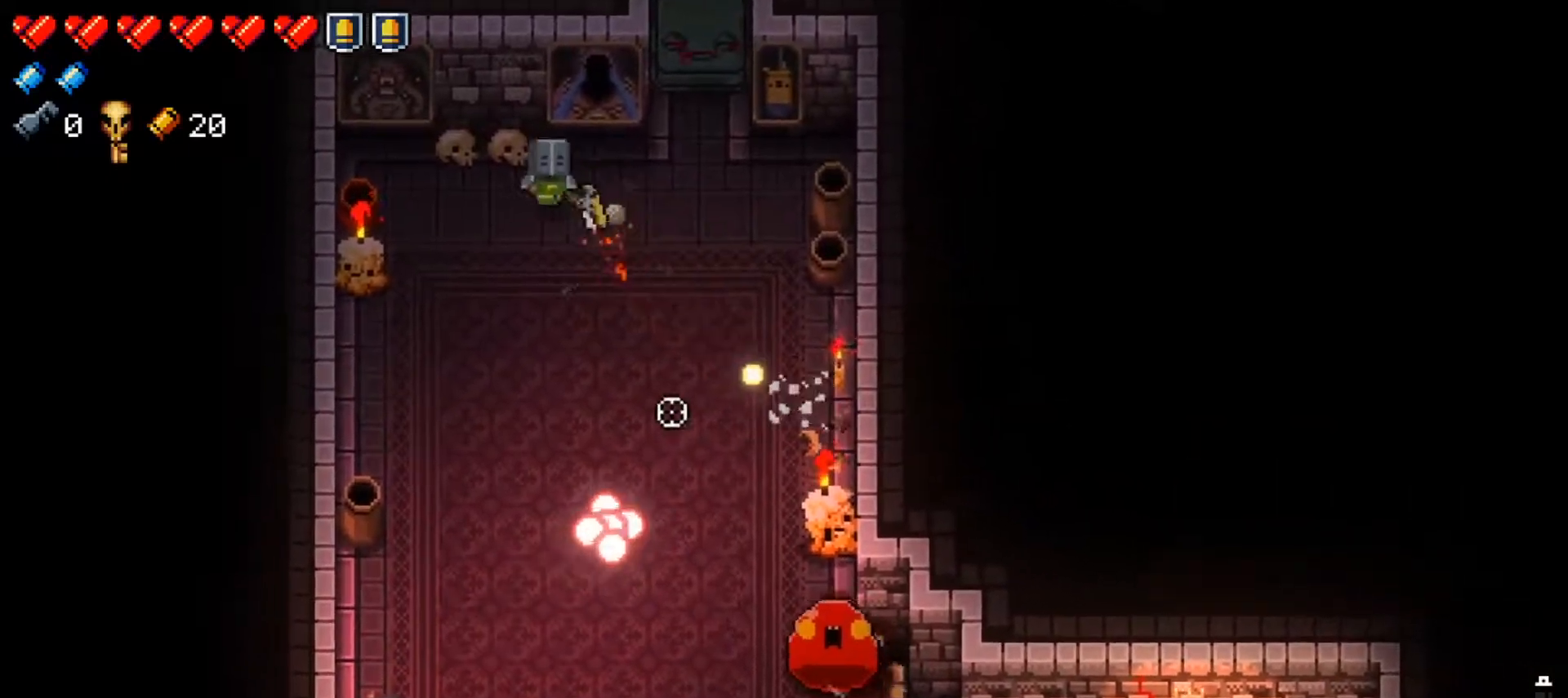
{"buttons": ["R1"], "left_stick": "down", "right_stick": "down-right", "events": [[33, "R1", "down"], [50, "left_stick", "down-left"], [167, "R1", "up"], [233, "R1", "down"], [384, "R1", "up"], [434, "R1", "down"], [434, "left_stick", "down"]]}
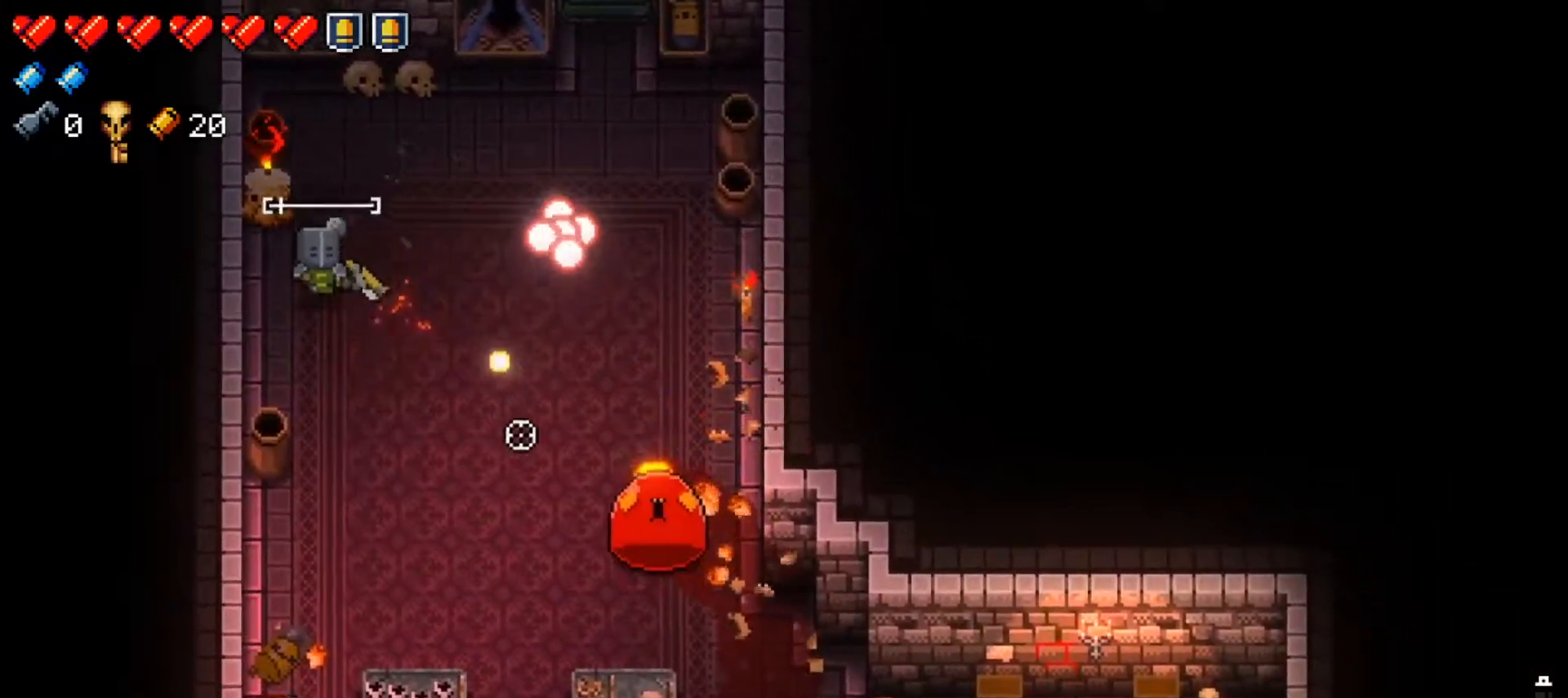
{"buttons": [], "left_stick": "down", "right_stick": "right", "events": [[67, "R1", "up"], [134, "R1", "down"], [134, "right_stick", "right"], [284, "R1", "up"], [351, "R1", "down"], [484, "R1", "up"]]}
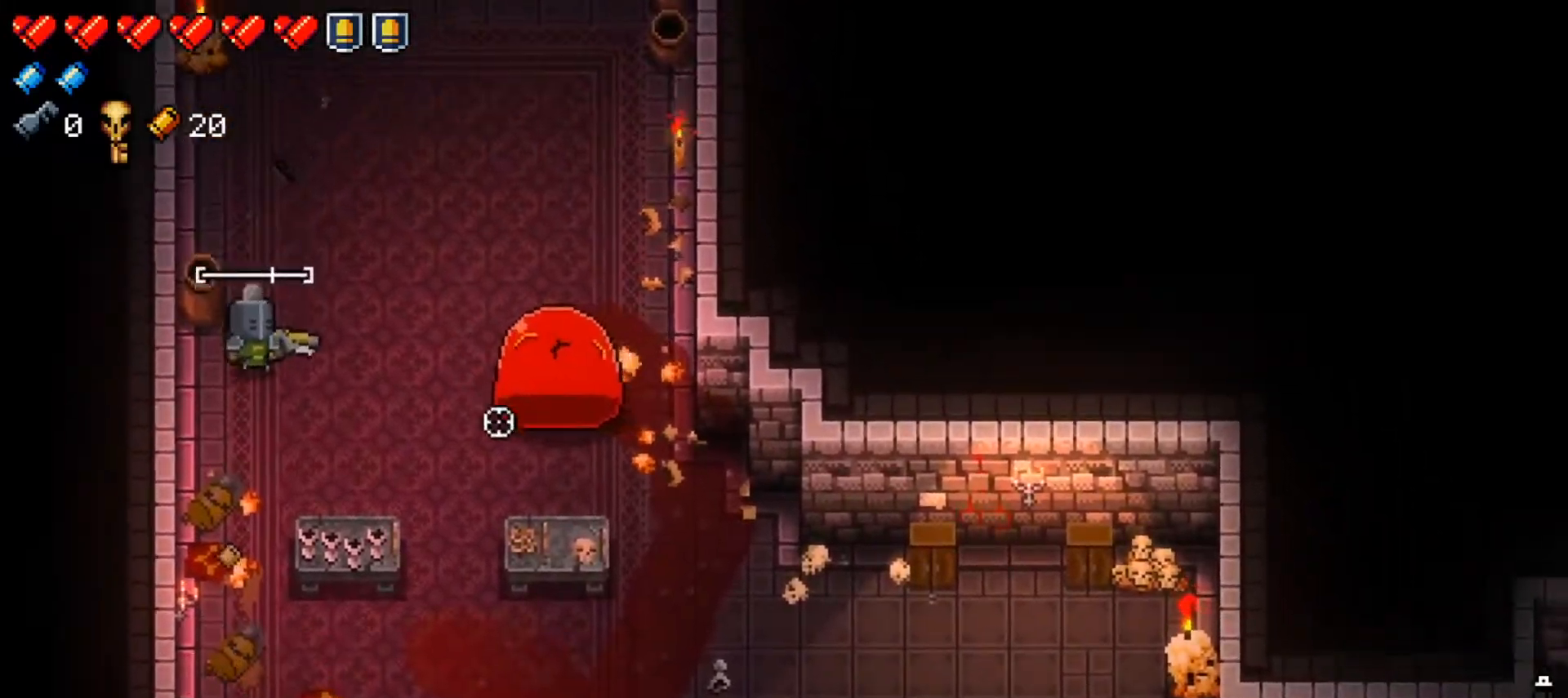
{"buttons": ["R1"], "left_stick": "down", "right_stick": "up-right", "events": [[50, "R1", "down"], [183, "R1", "up"], [284, "R1", "down"], [350, "right_stick", "up-right"], [434, "R1", "up"], [484, "R1", "down"]]}
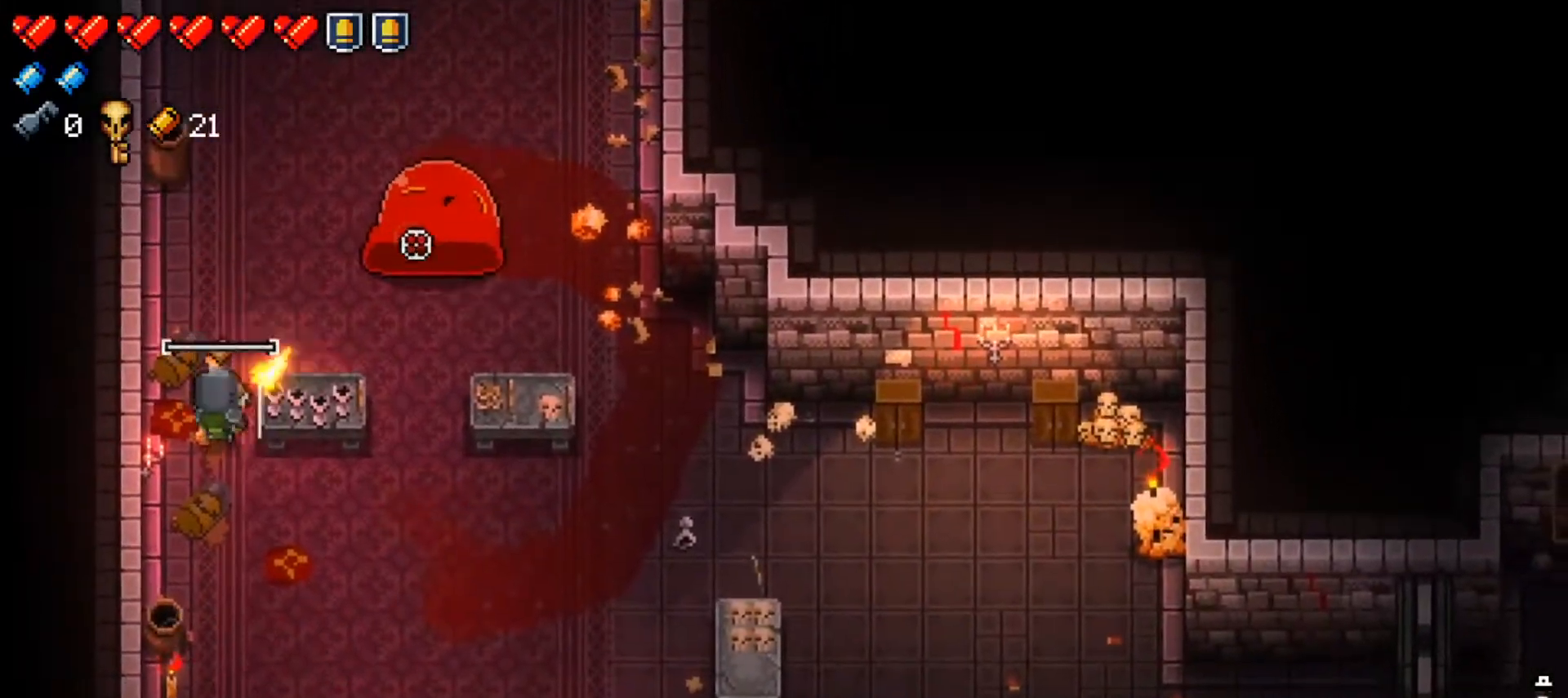
{"buttons": [], "left_stick": "up", "right_stick": "center", "events": [[50, "left_stick", "down-right"], [101, "R1", "up"], [201, "R1", "down"], [317, "R1", "up"], [334, "left_stick", "right"], [384, "R1", "down"], [451, "left_stick", "up"], [484, "R1", "up"], [501, "right_stick", "center"]]}
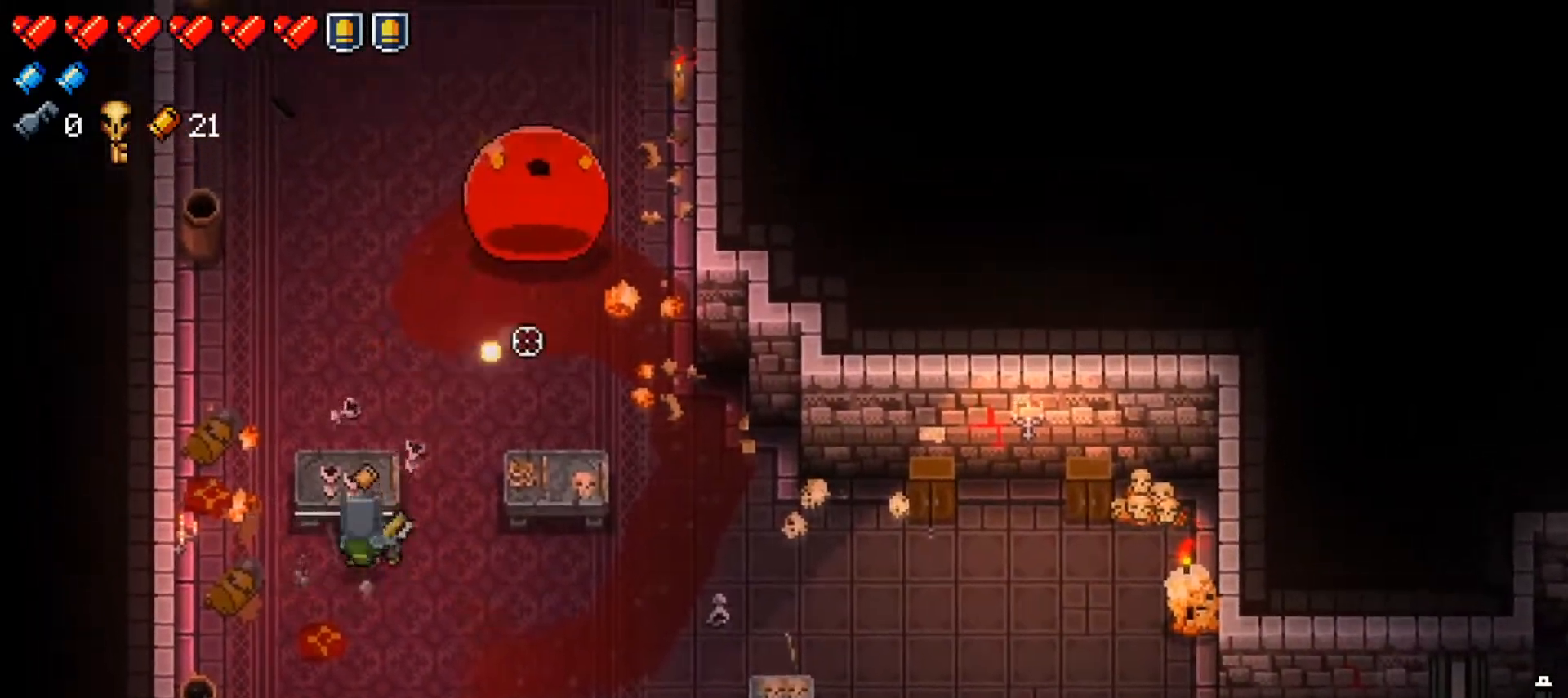
{"buttons": [], "left_stick": "down-right", "right_stick": "center", "events": [[133, "A", "down"], [217, "left_stick", "down-left"], [234, "A", "up"], [334, "X", "down"], [417, "left_stick", "down-right"], [450, "X", "up"]]}
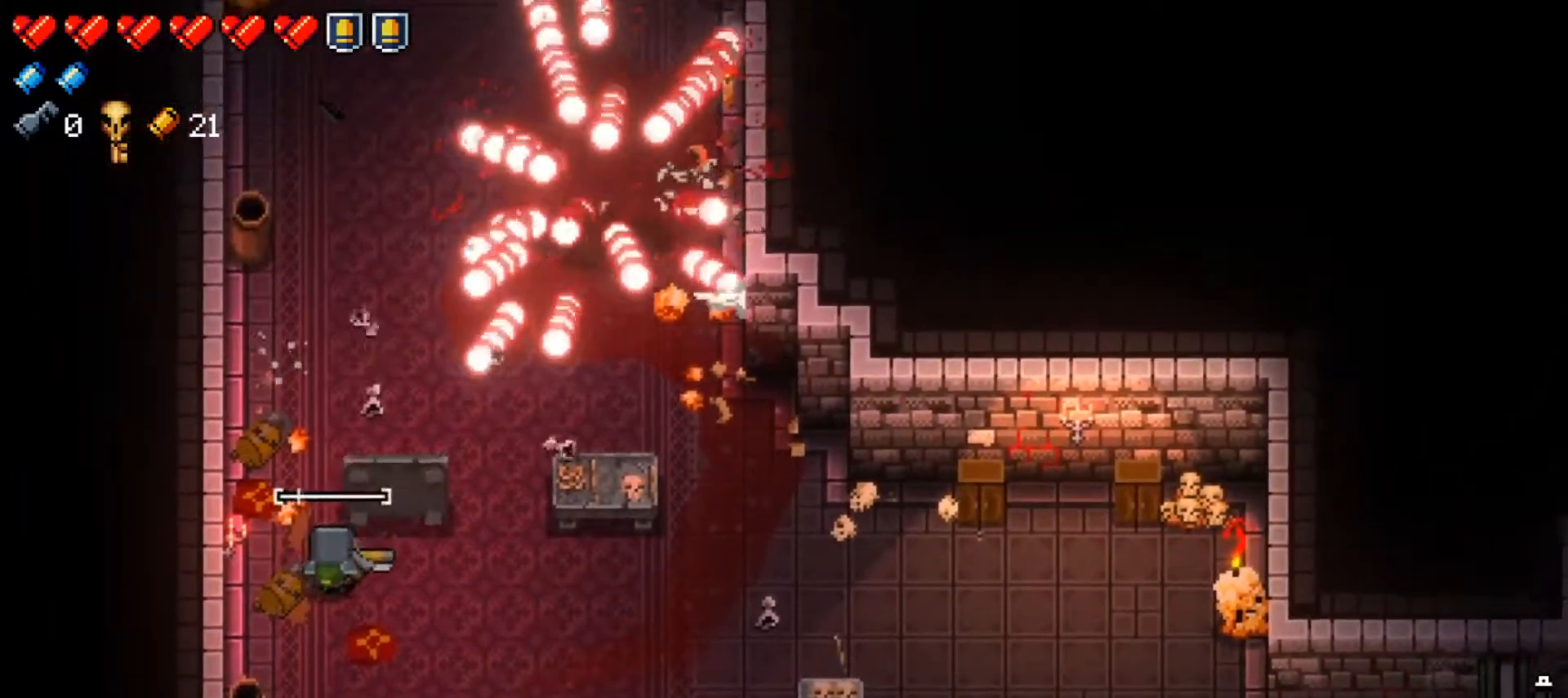
{"buttons": ["X"], "left_stick": "down-left", "right_stick": "center", "events": [[50, "left_stick", "center"], [151, "X", "down"], [217, "left_stick", "down"], [367, "X", "up"], [384, "left_stick", "down-left"], [501, "X", "down"]]}
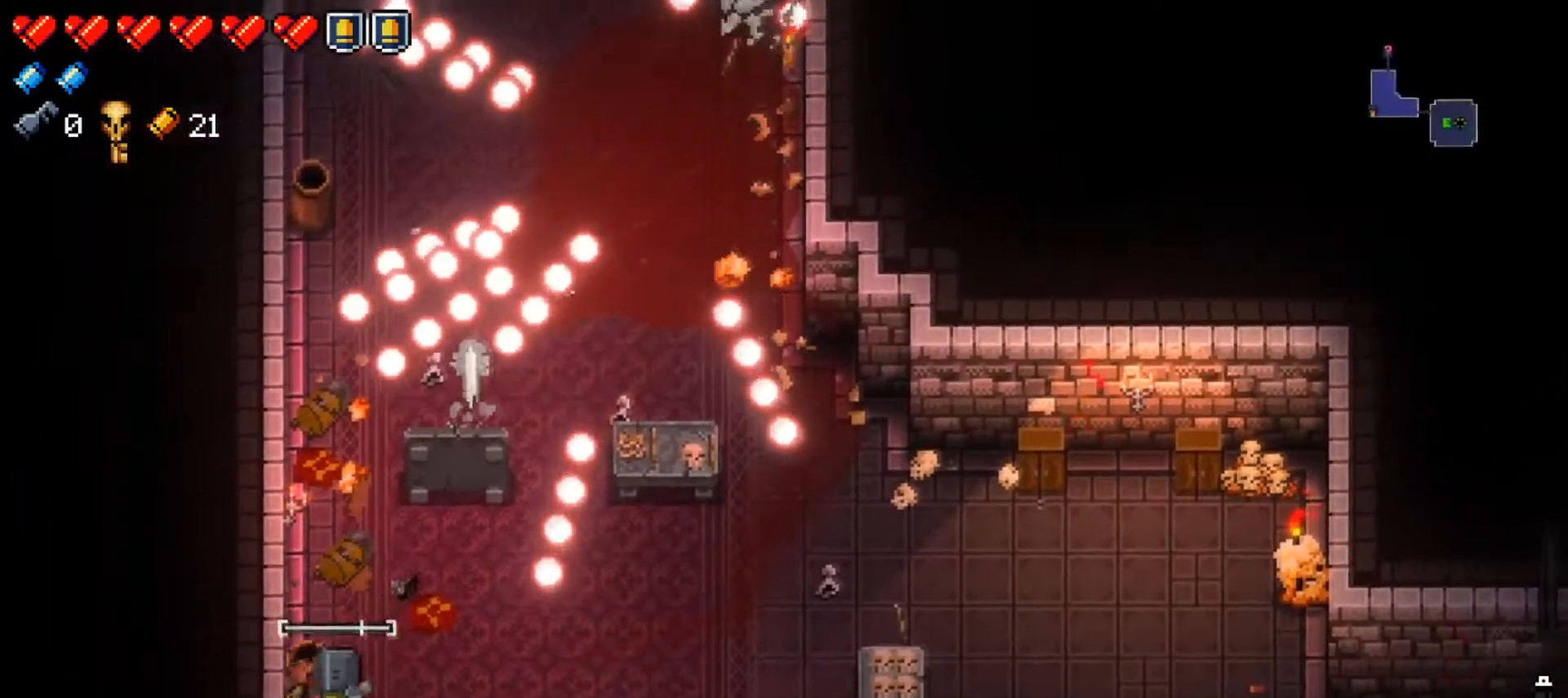
{"buttons": [], "left_stick": "center", "right_stick": "center", "events": [[17, "left_stick", "center"], [234, "X", "up"], [317, "X", "down"], [334, "left_stick", "down"], [400, "left_stick", "center"], [500, "X", "up"]]}
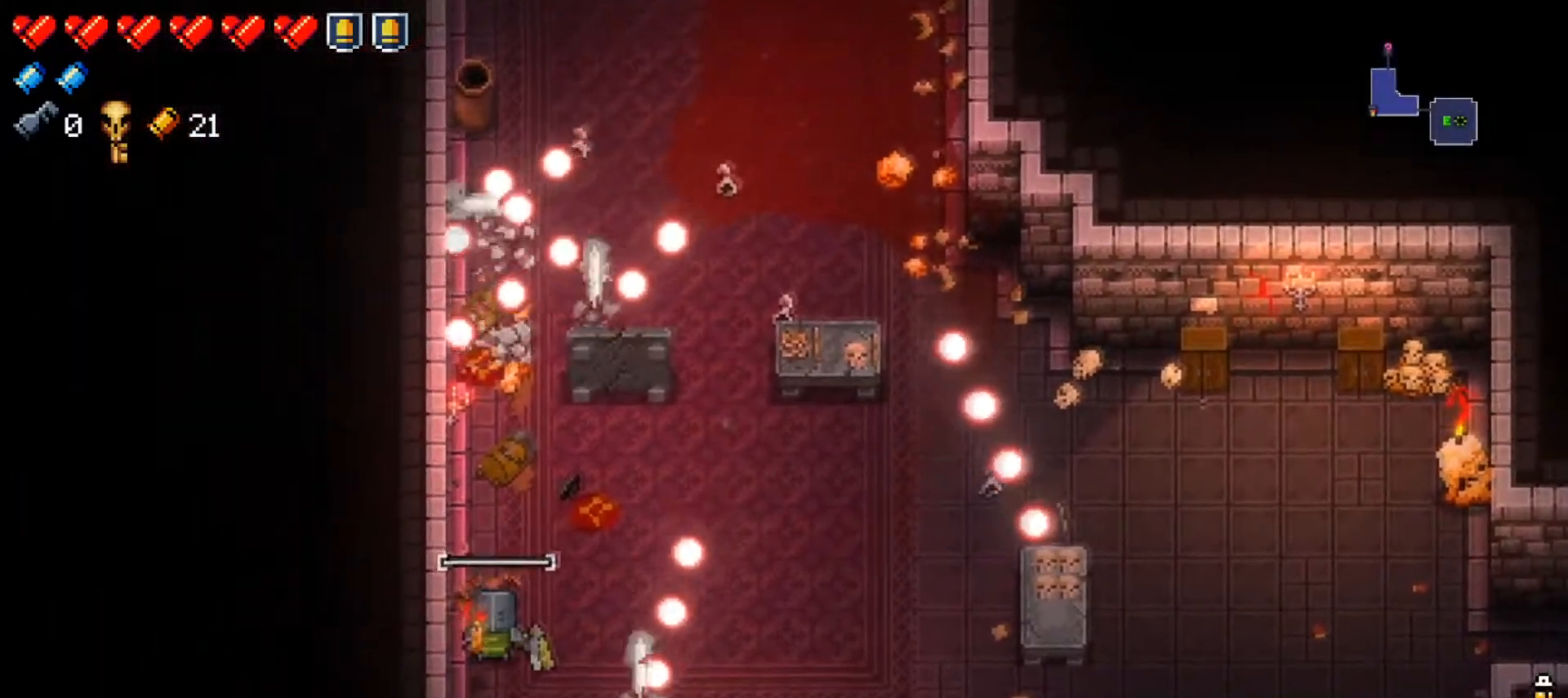
{"buttons": [], "left_stick": "right", "right_stick": "center", "events": [[67, "X", "down"], [117, "left_stick", "up"], [251, "X", "up"], [317, "X", "down"], [317, "left_stick", "right"], [484, "X", "up"]]}
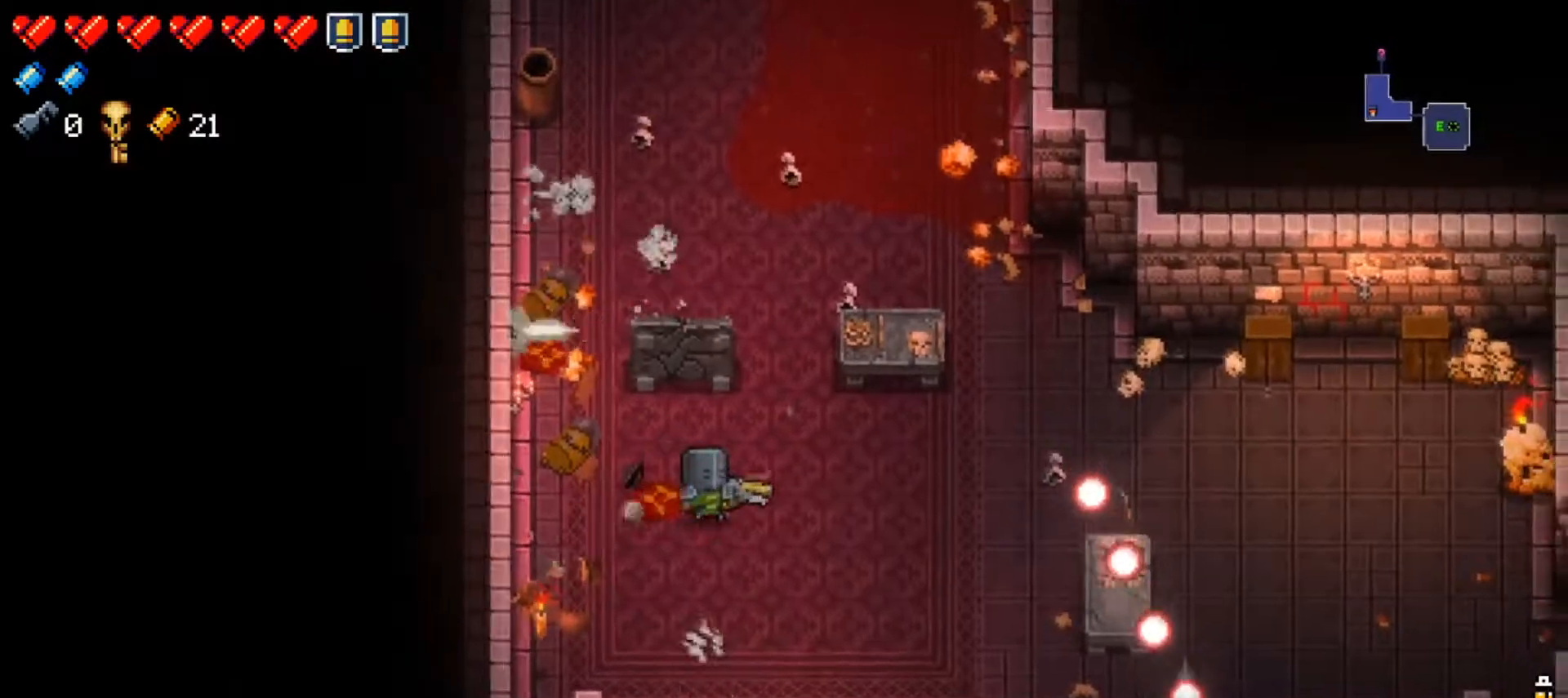
{"buttons": ["Y"], "left_stick": "up", "right_stick": "center", "events": [[33, "left_stick", "up-right"], [67, "X", "down"], [217, "X", "up"], [417, "left_stick", "up"], [467, "Y", "down"]]}
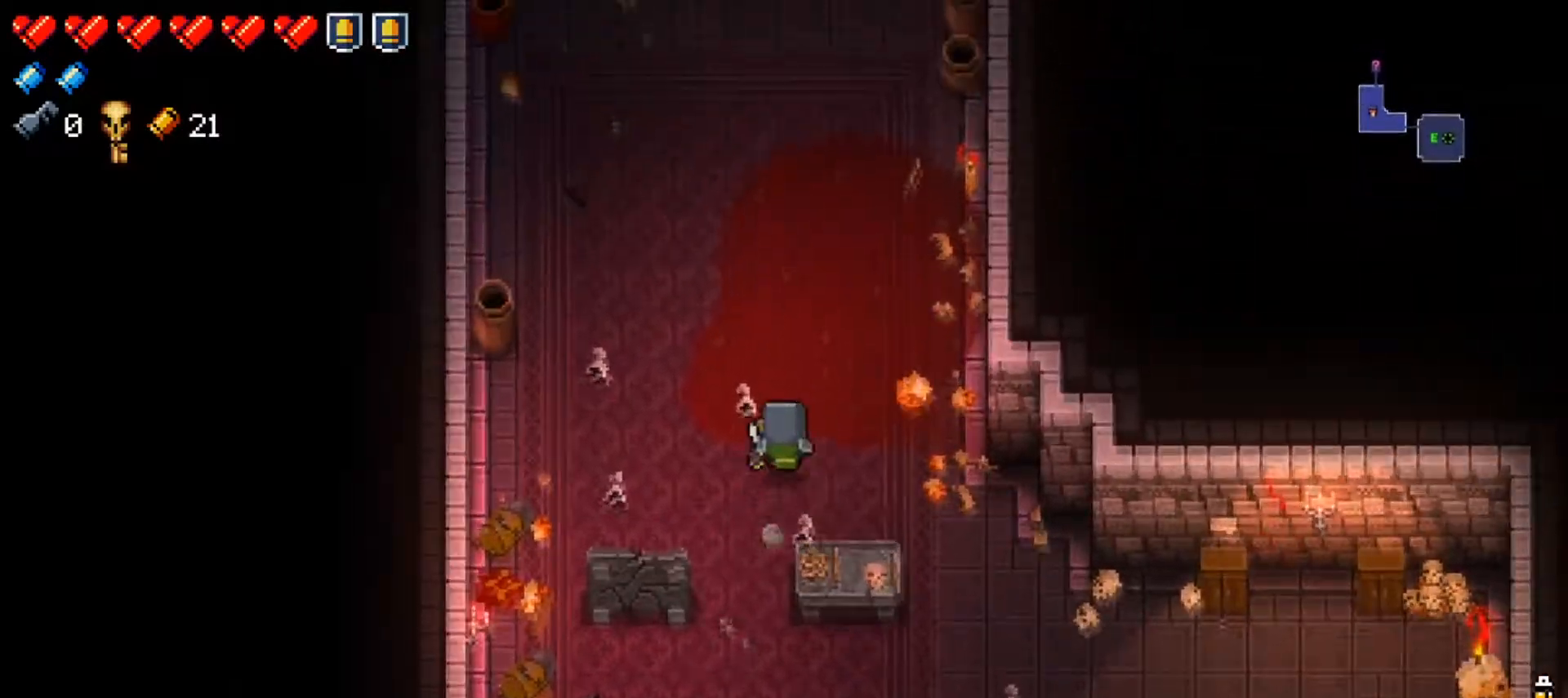
{"buttons": [], "left_stick": "up-right", "right_stick": "center", "events": [[67, "Y", "up"], [134, "X", "down"], [234, "X", "up"], [317, "X", "down"], [434, "left_stick", "up-right"], [451, "X", "up"]]}
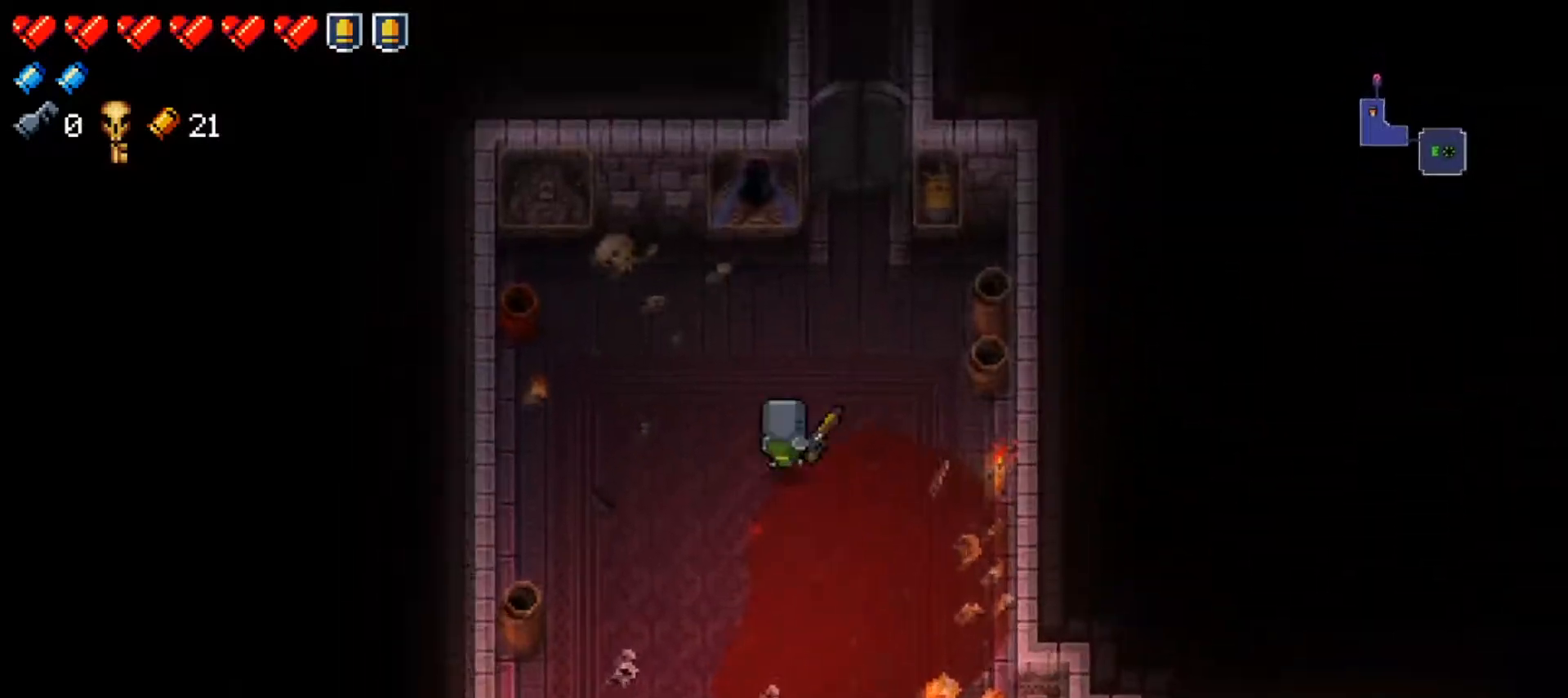
{"buttons": [], "left_stick": "up-left", "right_stick": "up", "events": [[83, "left_stick", "up"], [150, "right_stick", "up"], [284, "left_stick", "up-right"], [334, "right_stick", "center"], [467, "left_stick", "up-left"], [467, "right_stick", "up"]]}
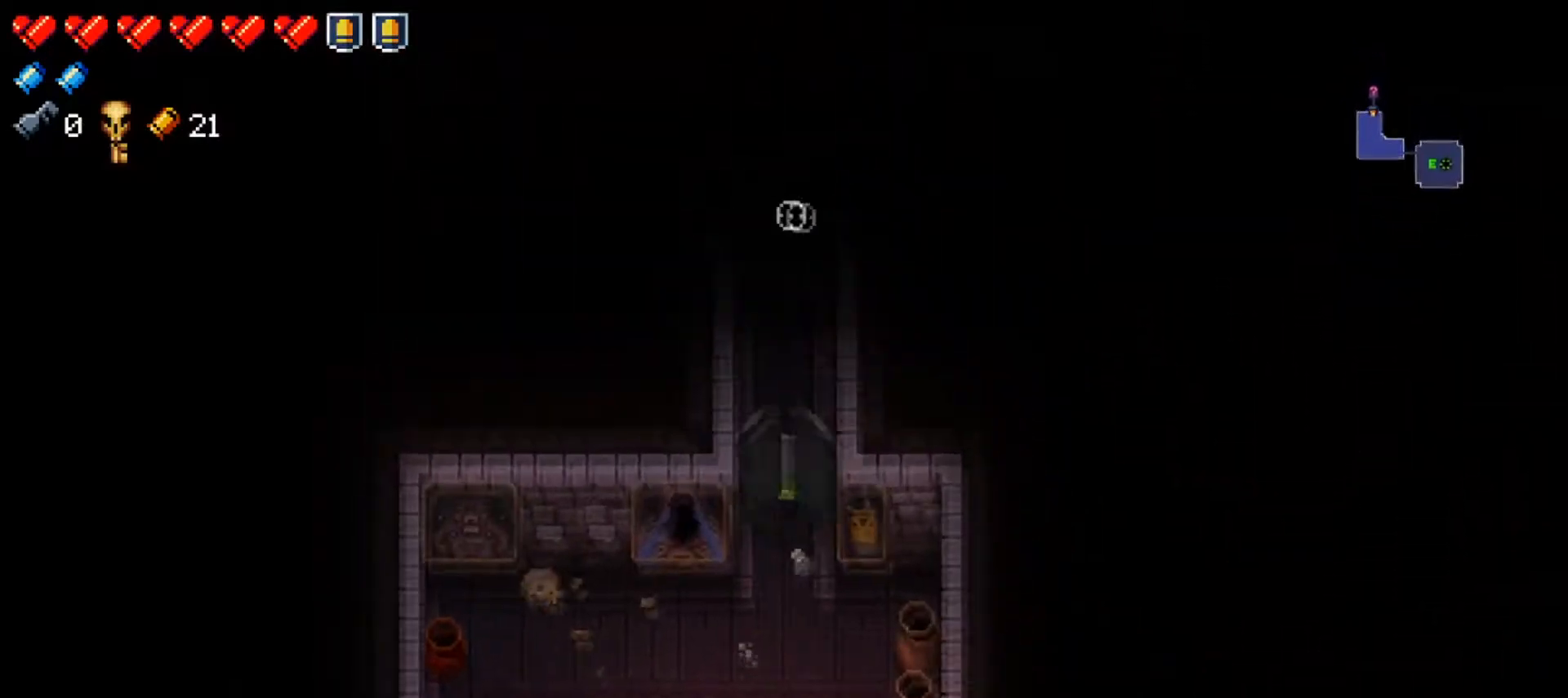
{"buttons": [], "left_stick": "up", "right_stick": "center", "events": [[101, "right_stick", "center"], [217, "left_stick", "up"]]}
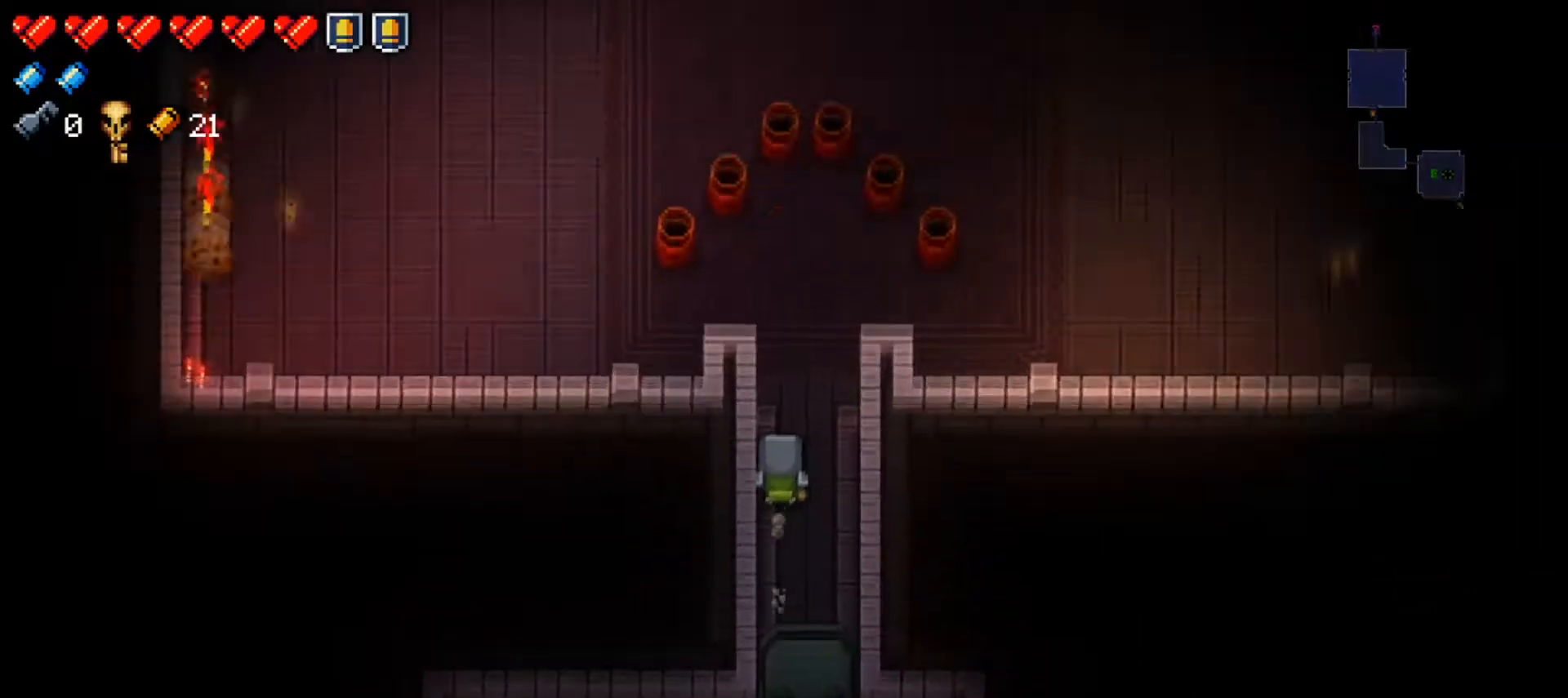
{"buttons": ["R1"], "left_stick": "up", "right_stick": "up", "events": [[200, "right_stick", "up"], [217, "left_stick", "up-right"], [417, "left_stick", "up"], [501, "R1", "down"]]}
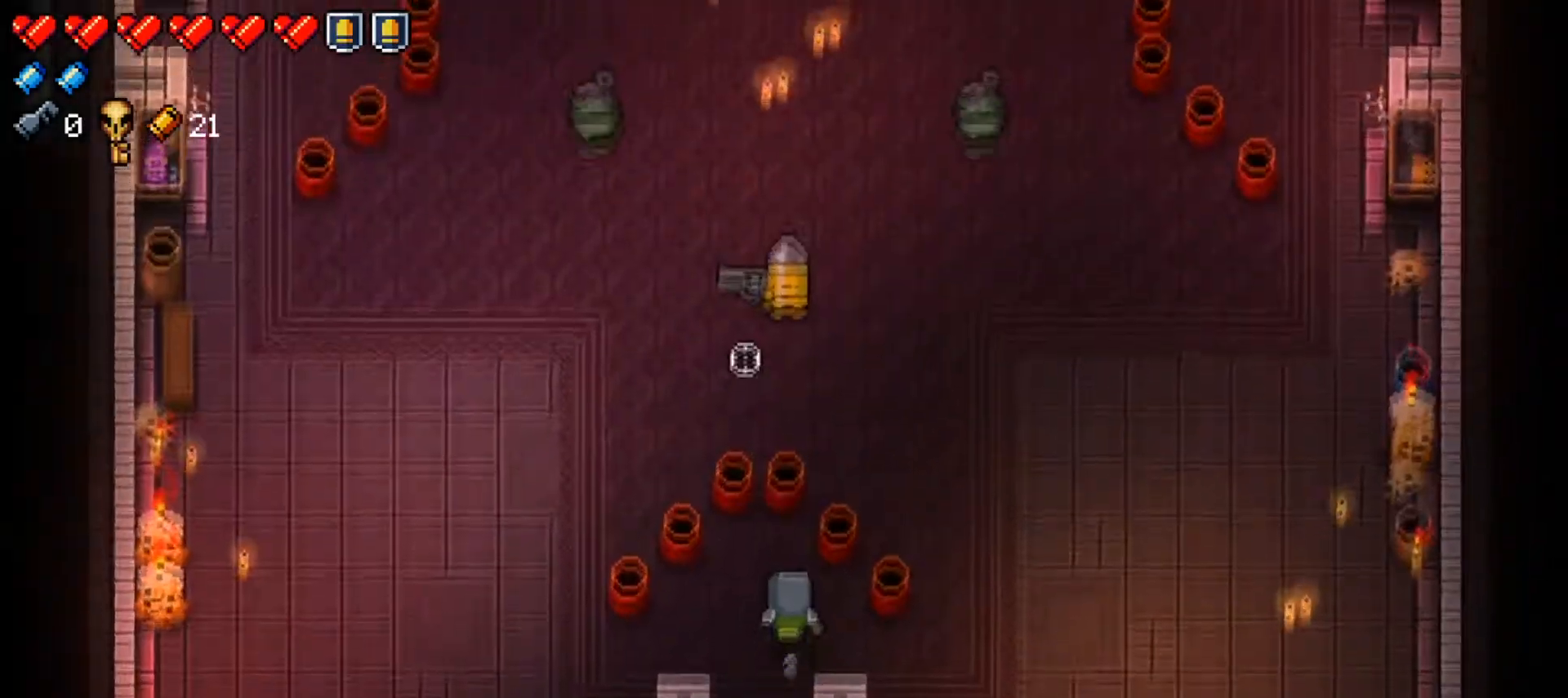
{"buttons": ["R1"], "left_stick": "right", "right_stick": "up-left", "events": [[83, "left_stick", "right"], [167, "R1", "up"], [233, "R1", "down"], [367, "R1", "up"], [400, "right_stick", "up-left"], [434, "R1", "down"]]}
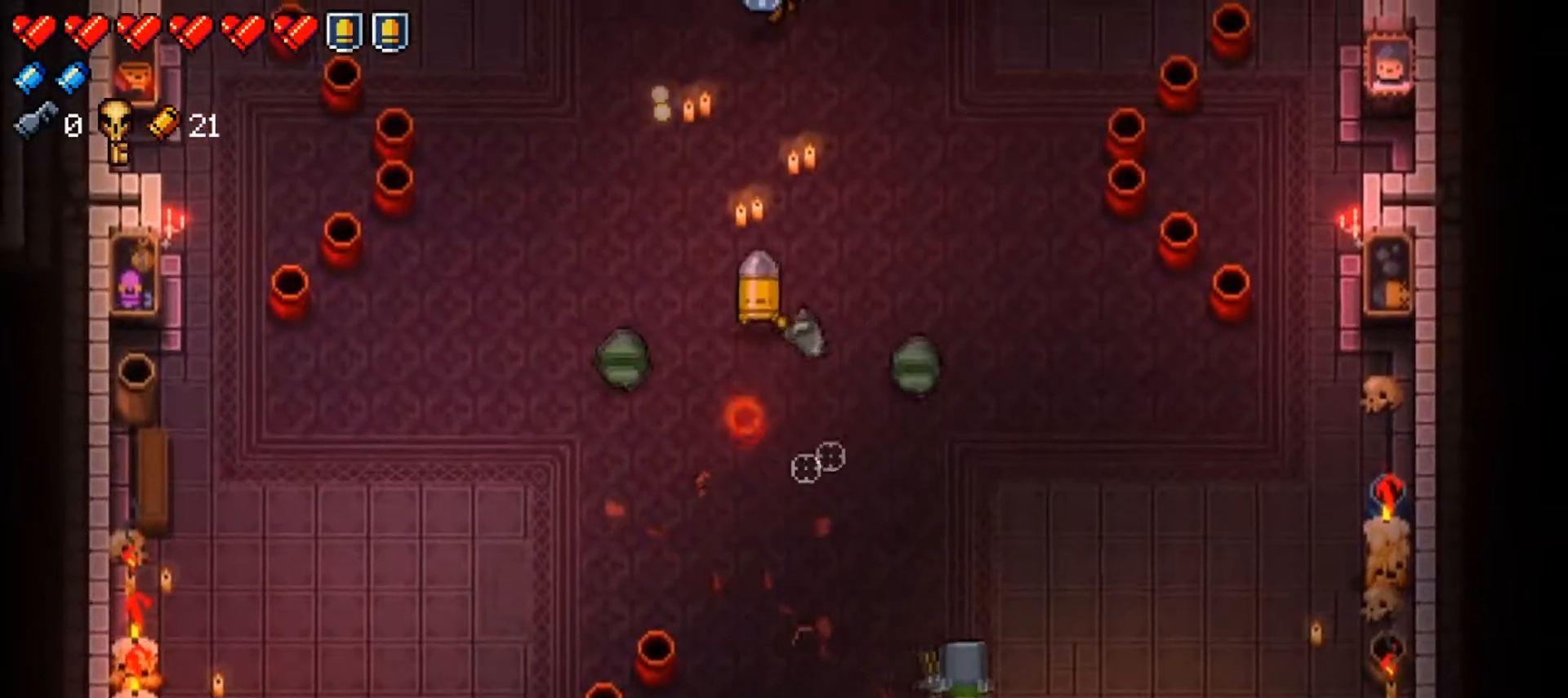
{"buttons": ["R1"], "left_stick": "up-right", "right_stick": "up-left", "events": [[84, "R1", "up"], [417, "R1", "down"], [467, "left_stick", "up-right"]]}
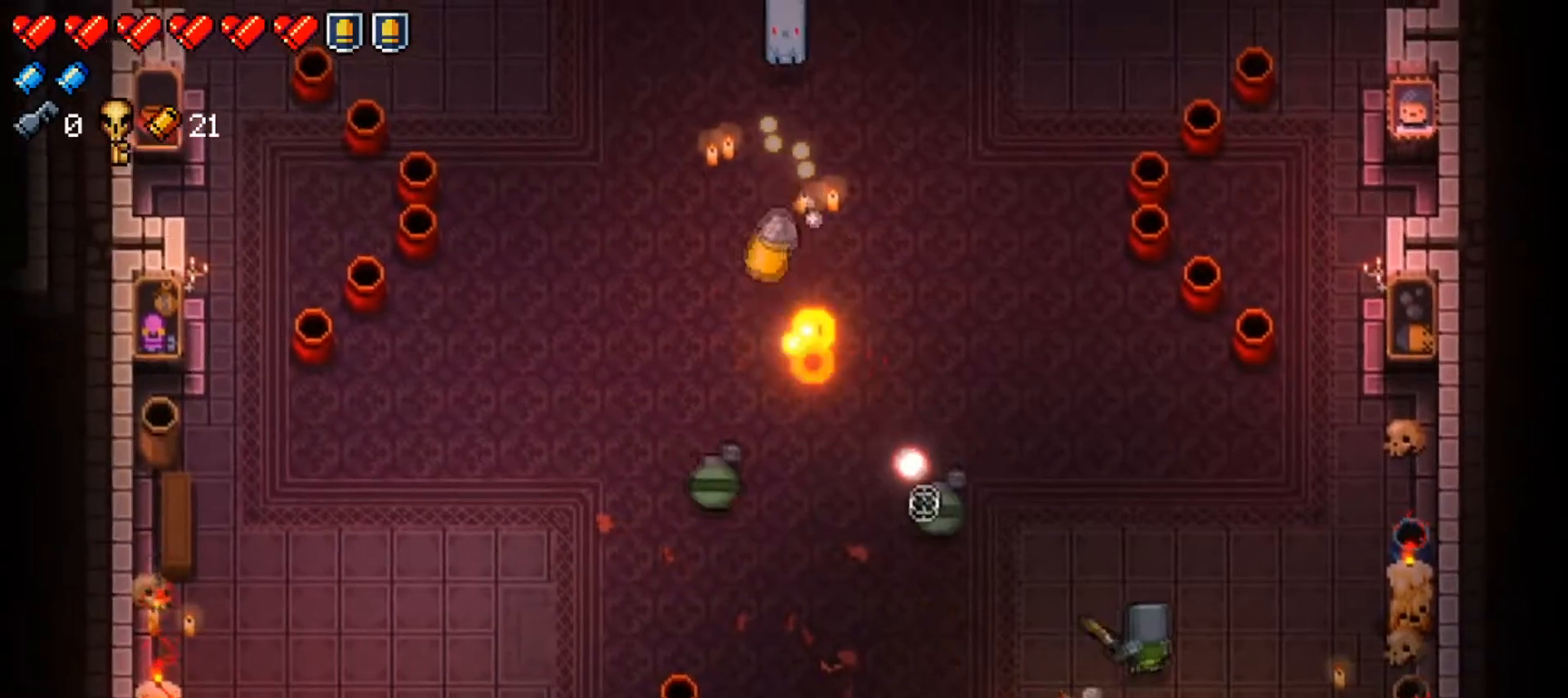
{"buttons": [], "left_stick": "up-right", "right_stick": "left", "events": [[33, "right_stick", "left"], [100, "R1", "up"], [217, "right_stick", "center"], [300, "Y", "down"], [400, "Y", "up"], [500, "right_stick", "left"]]}
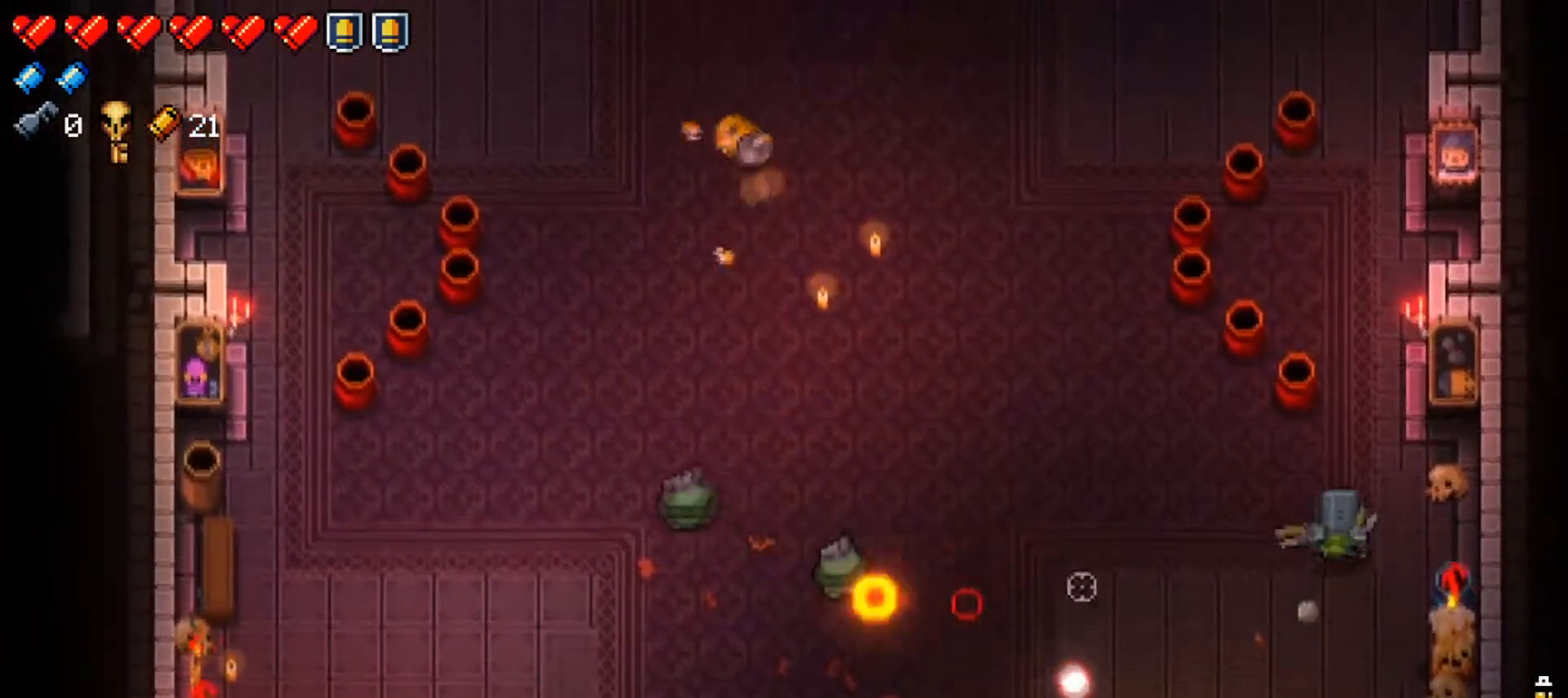
{"buttons": ["R1"], "left_stick": "down-left", "right_stick": "left", "events": [[34, "R1", "down"], [100, "left_stick", "down"], [184, "R1", "up"], [217, "R1", "down"], [234, "left_stick", "up"], [351, "R1", "up"], [401, "R1", "down"], [401, "left_stick", "left"], [451, "left_stick", "down-left"]]}
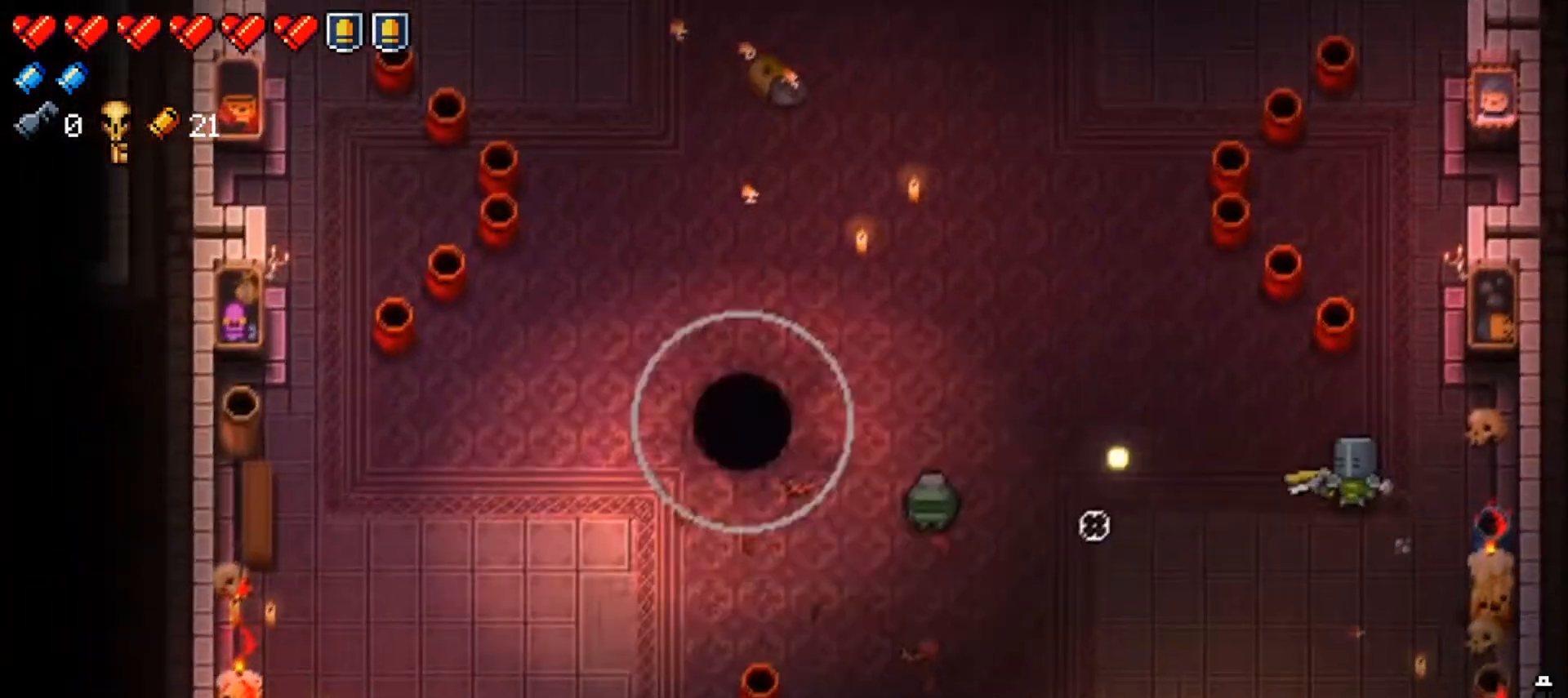
{"buttons": ["R1"], "left_stick": "right", "right_stick": "left", "events": [[33, "R1", "up"], [33, "left_stick", "down"], [83, "R1", "down"], [167, "left_stick", "down-left"], [217, "R1", "up"], [300, "R1", "down"], [434, "R1", "up"], [484, "R1", "down"], [484, "left_stick", "right"]]}